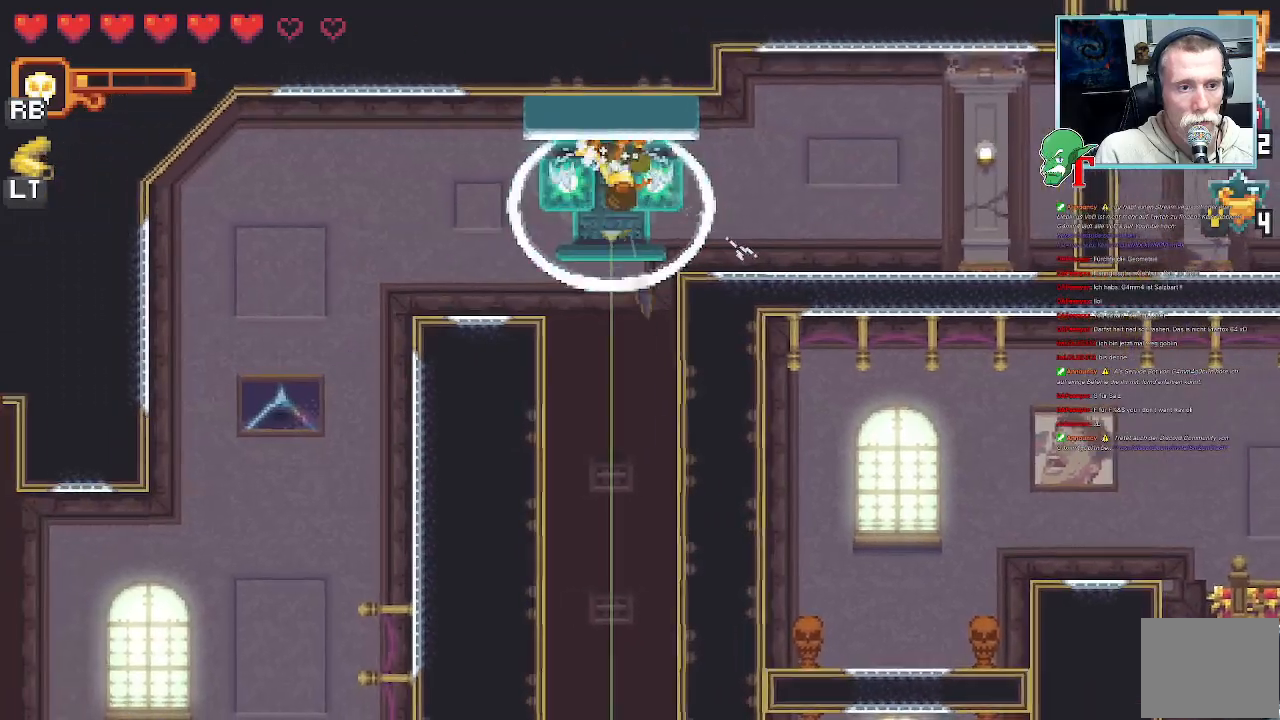
Gameplay with a controller (PlayStation layout); each line is a JSON object with the inputs held at the frame after it. "events" lists button and stick changes between this image and that frame as [ms after this image, input, new state], when the widget could be followed in between.
{"buttons": [], "left_stick": "down", "right_stick": "center", "events": [[285, "CROSS", "down"], [420, "CROSS", "up"]]}
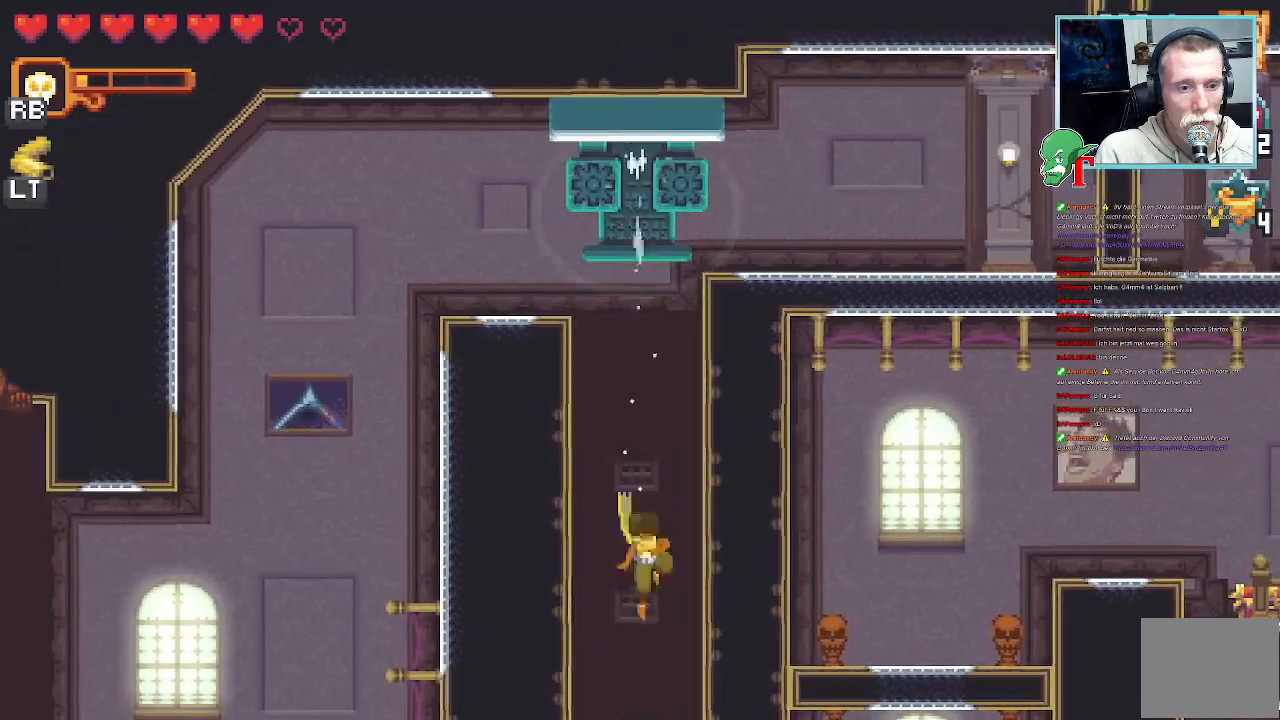
{"buttons": [], "left_stick": "right", "right_stick": "center", "events": [[168, "left_stick", "up-right"], [268, "left_stick", "right"]]}
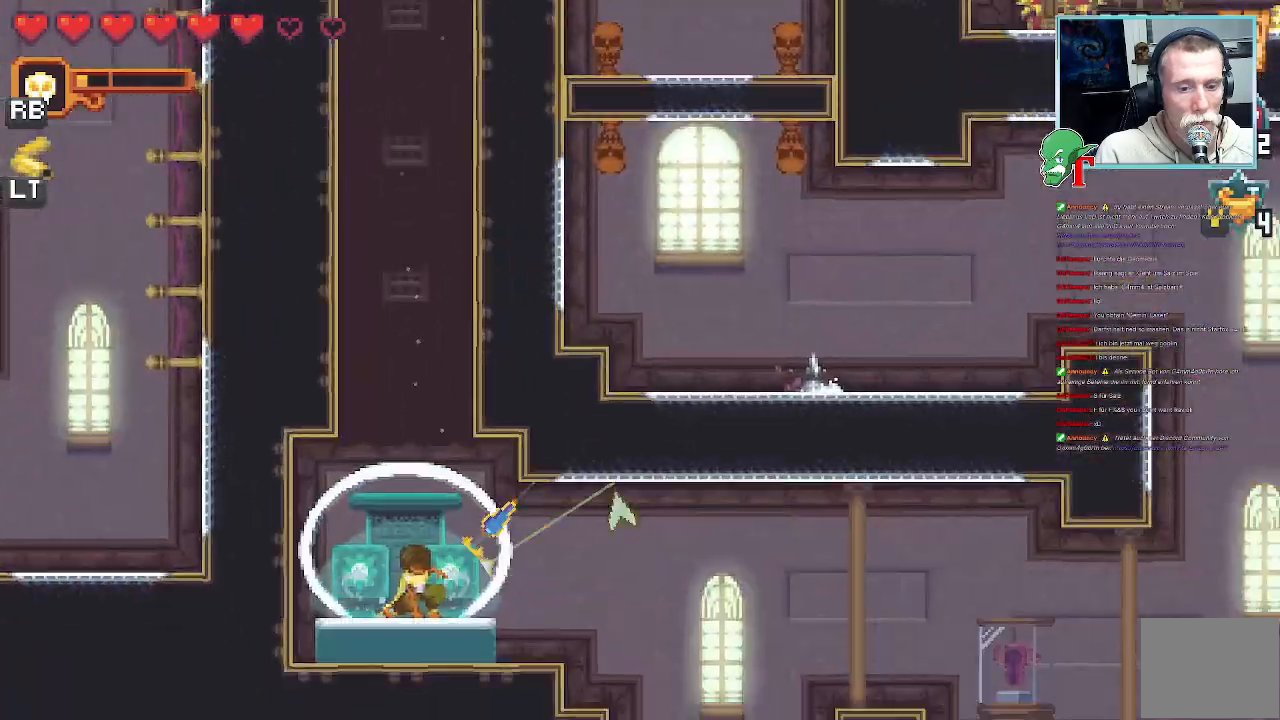
{"buttons": [], "left_stick": "right", "right_stick": "center", "events": [[17, "left_stick", "center"], [236, "left_stick", "right"]]}
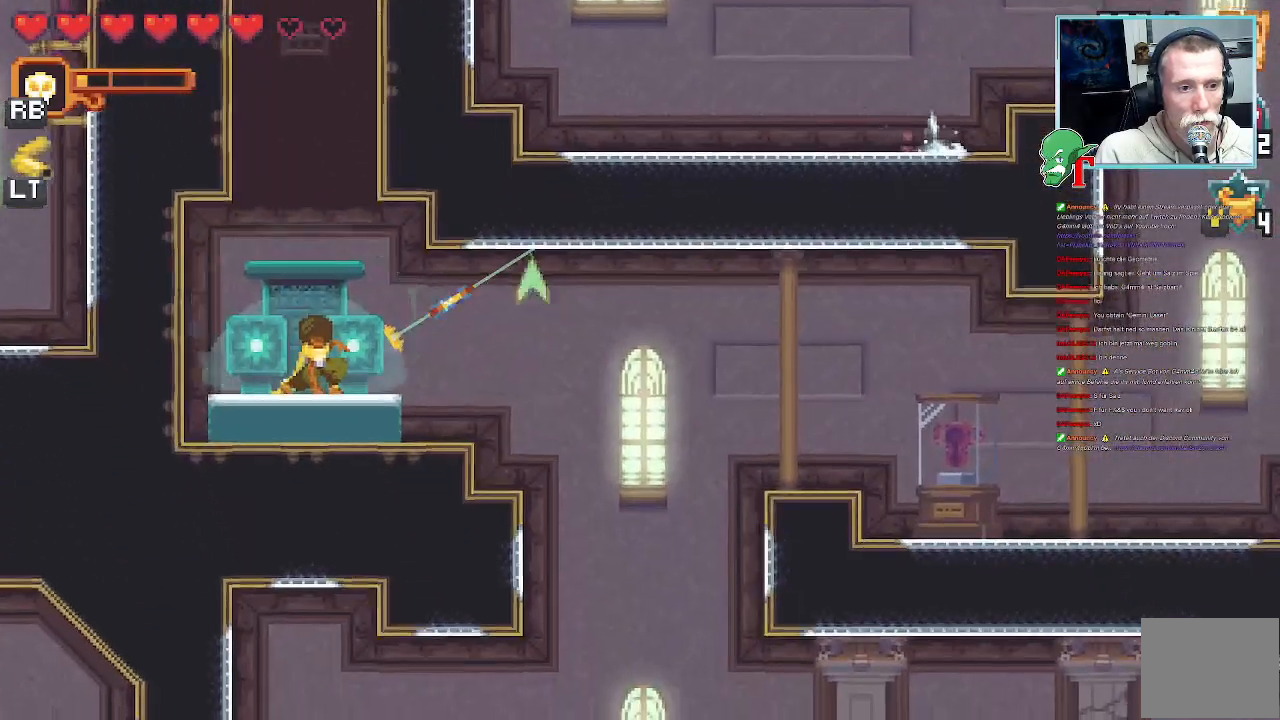
{"buttons": [], "left_stick": "down-right", "right_stick": "center", "events": [[135, "CROSS", "down"], [286, "CROSS", "up"], [403, "left_stick", "down-right"]]}
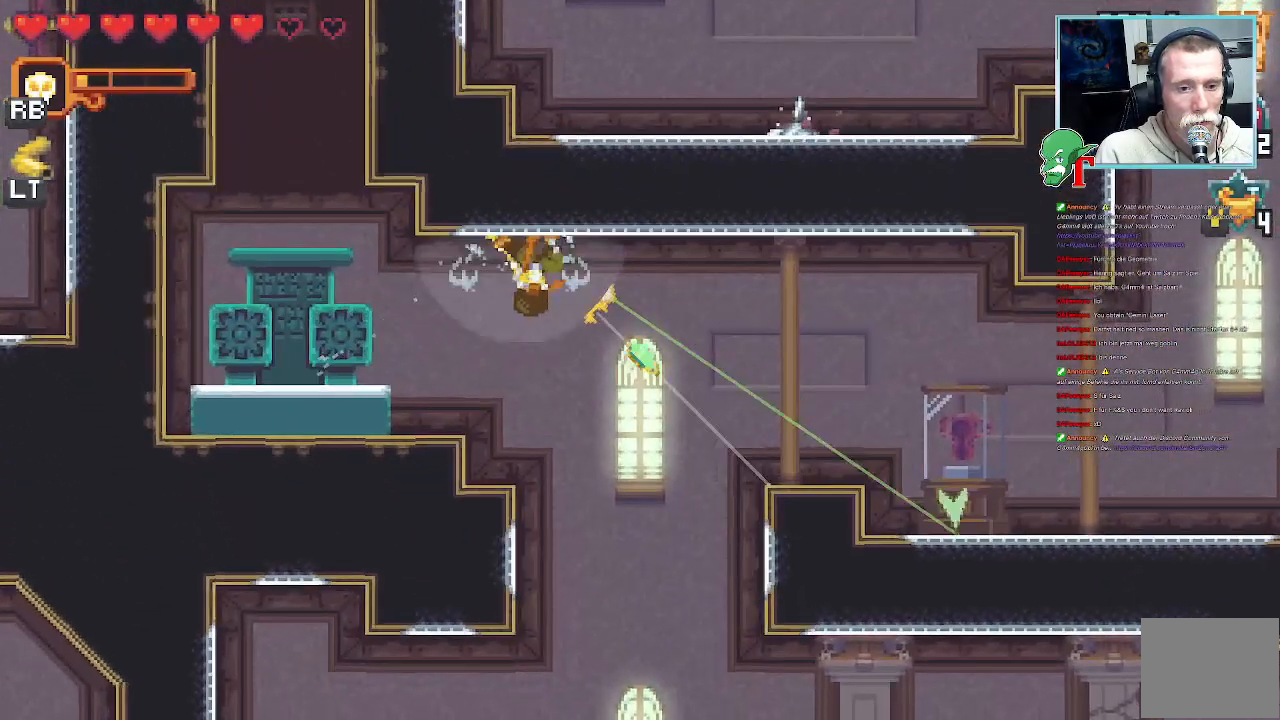
{"buttons": ["CROSS"], "left_stick": "up-right", "right_stick": "center", "events": [[34, "CROSS", "down"], [218, "CROSS", "up"], [302, "left_stick", "up-right"], [453, "CROSS", "down"]]}
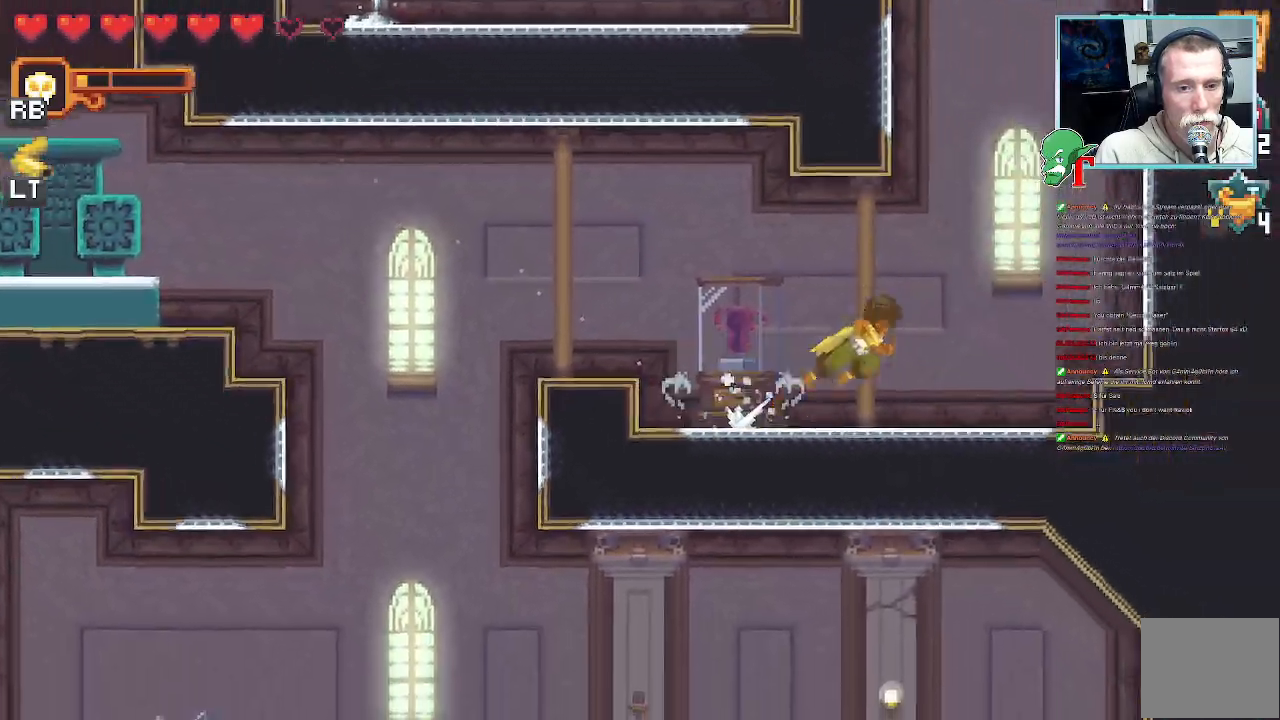
{"buttons": [], "left_stick": "up-left", "right_stick": "center", "events": [[185, "CROSS", "up"], [420, "left_stick", "up-left"]]}
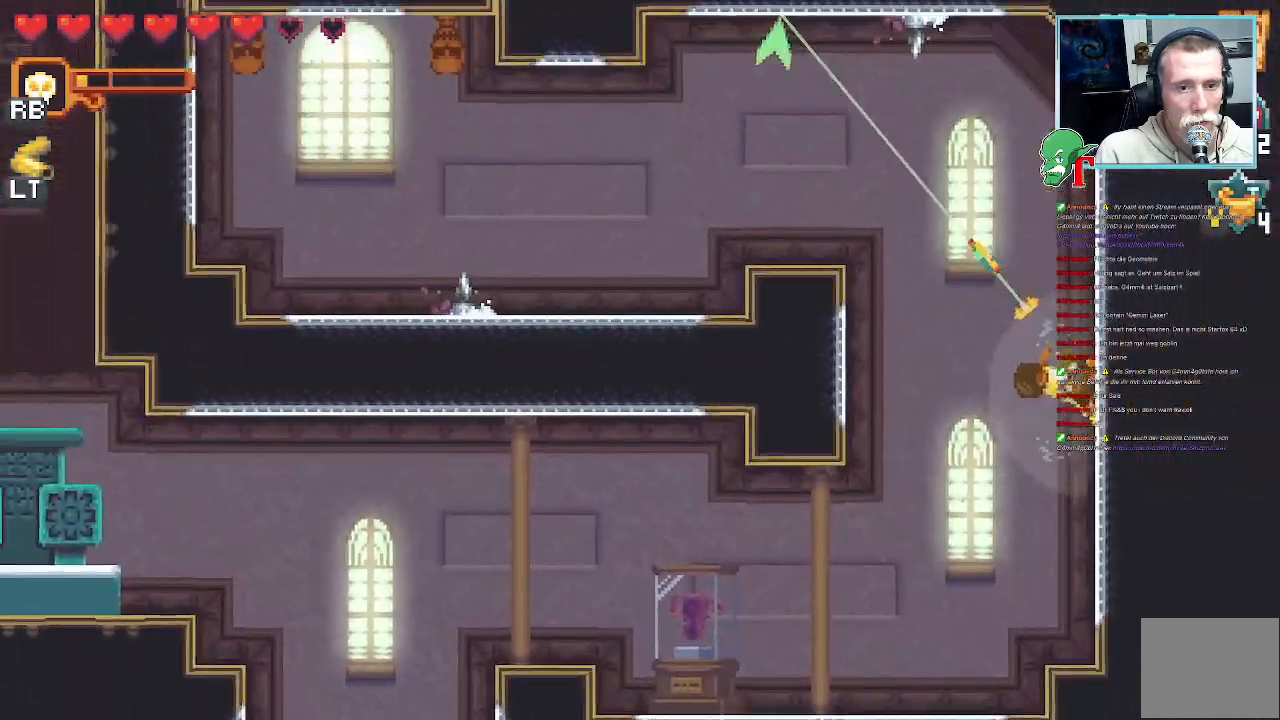
{"buttons": [], "left_stick": "up-left", "right_stick": "center", "events": []}
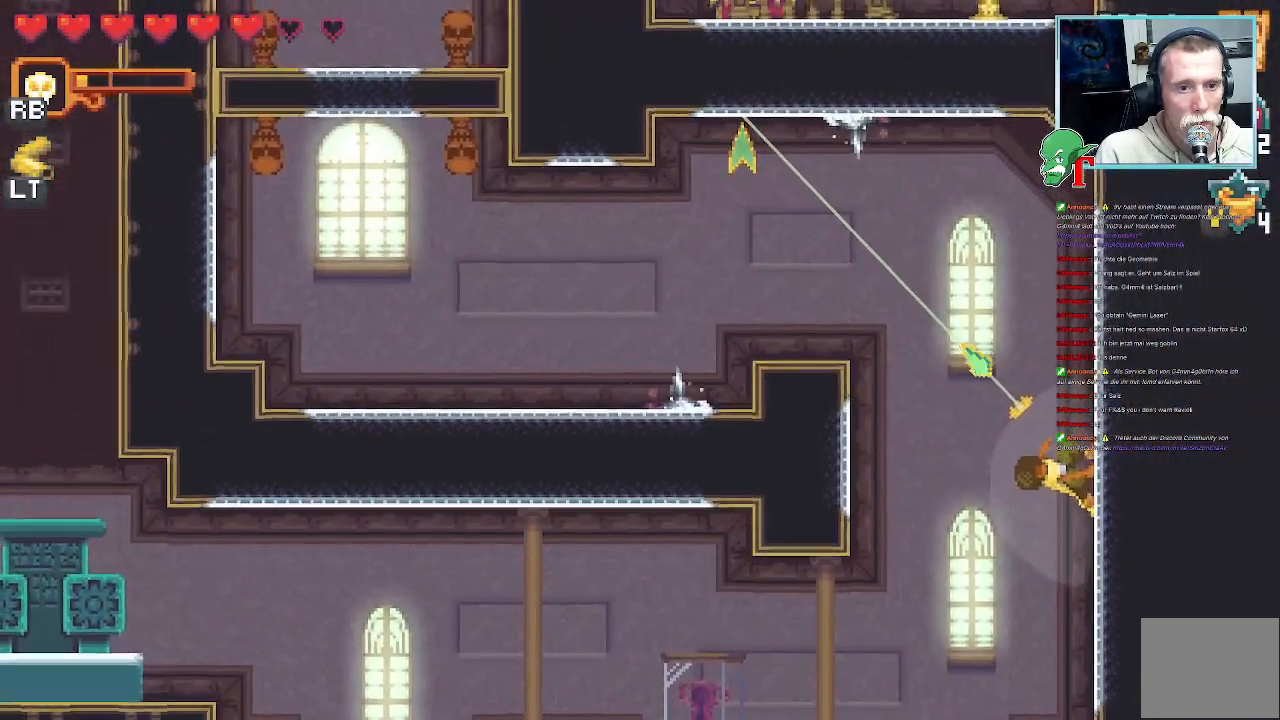
{"buttons": [], "left_stick": "up-left", "right_stick": "center", "events": []}
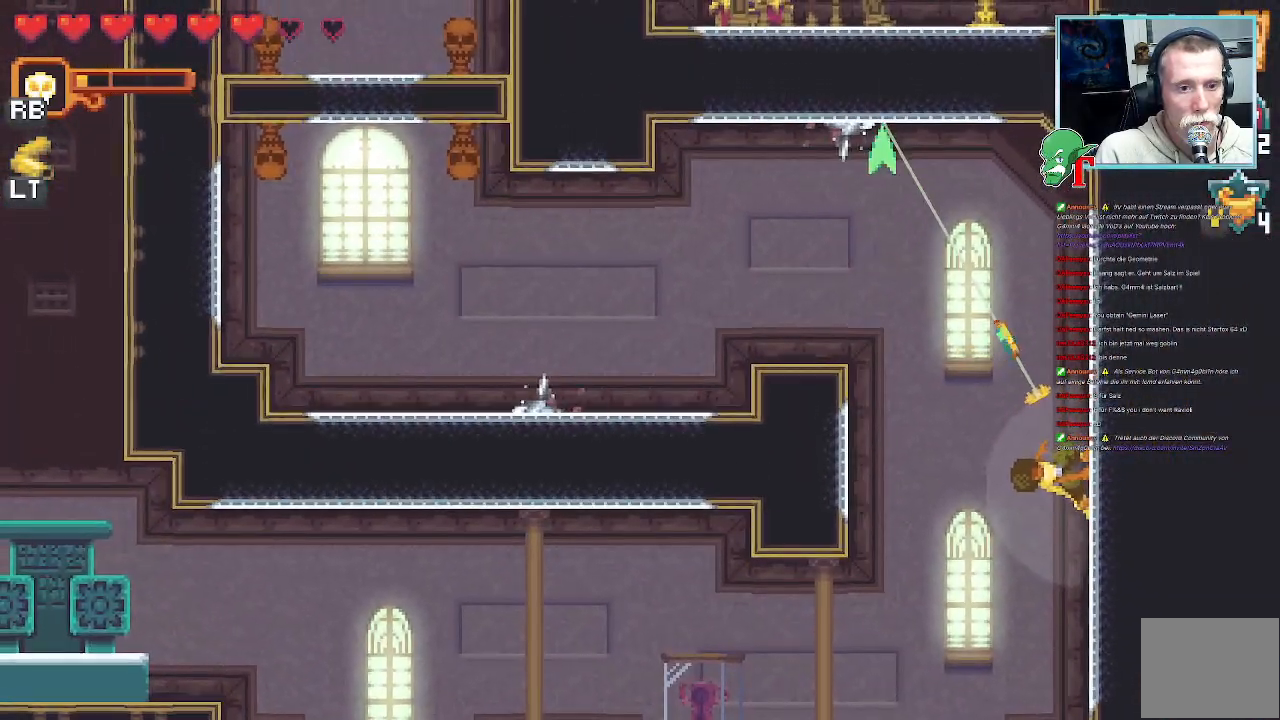
{"buttons": [], "left_stick": "up-left", "right_stick": "center", "events": []}
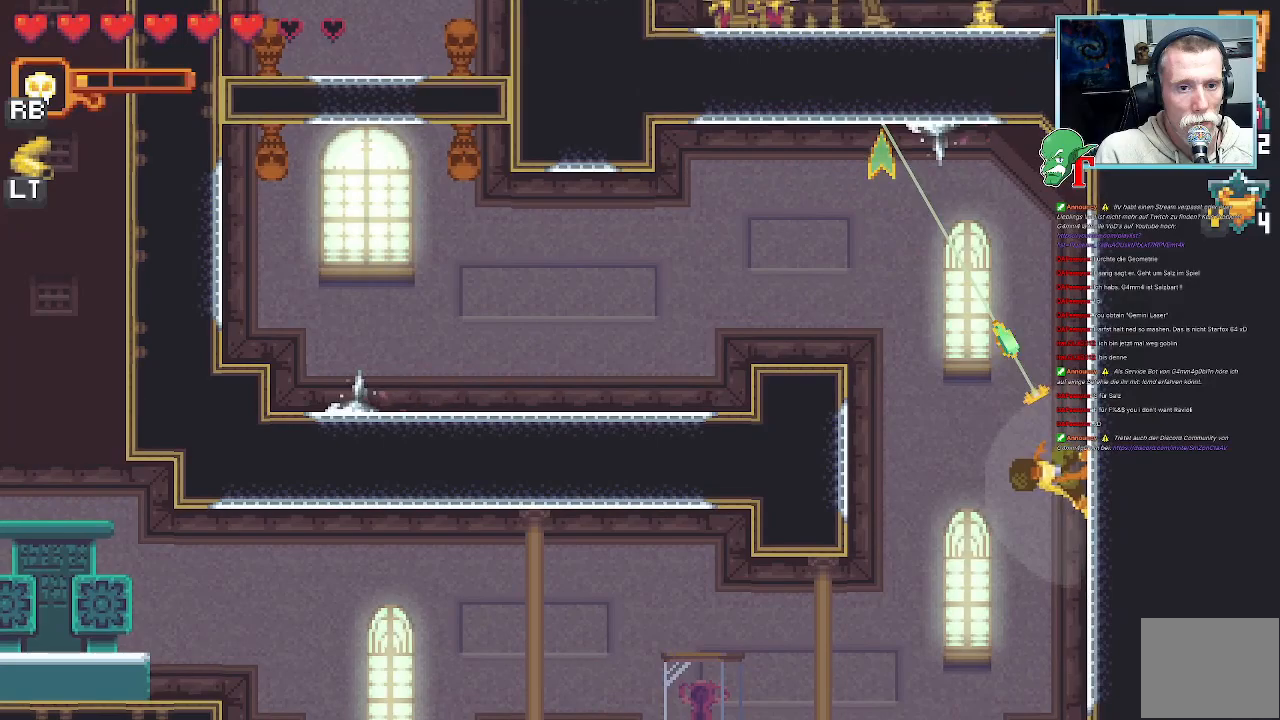
{"buttons": [], "left_stick": "up-left", "right_stick": "center", "events": []}
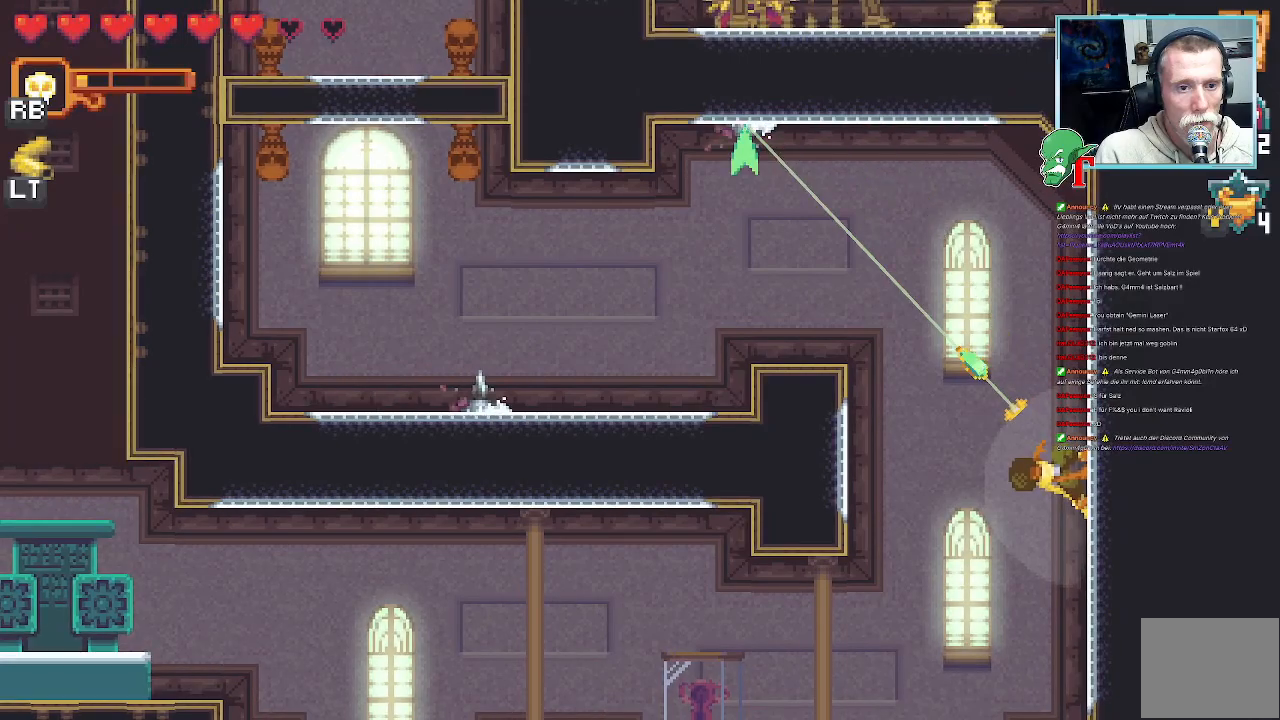
{"buttons": [], "left_stick": "up-left", "right_stick": "center", "events": [[319, "CROSS", "down"], [470, "CROSS", "up"]]}
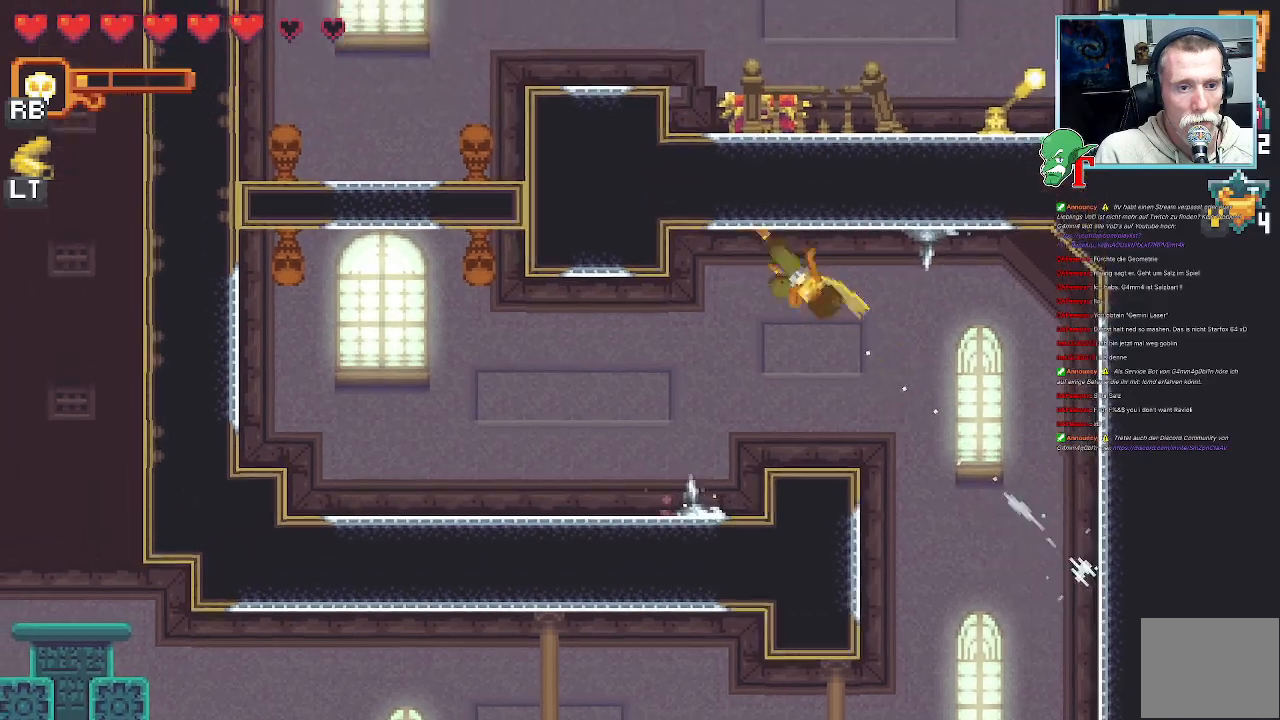
{"buttons": [], "left_stick": "down-left", "right_stick": "center", "events": [[84, "left_stick", "down-left"]]}
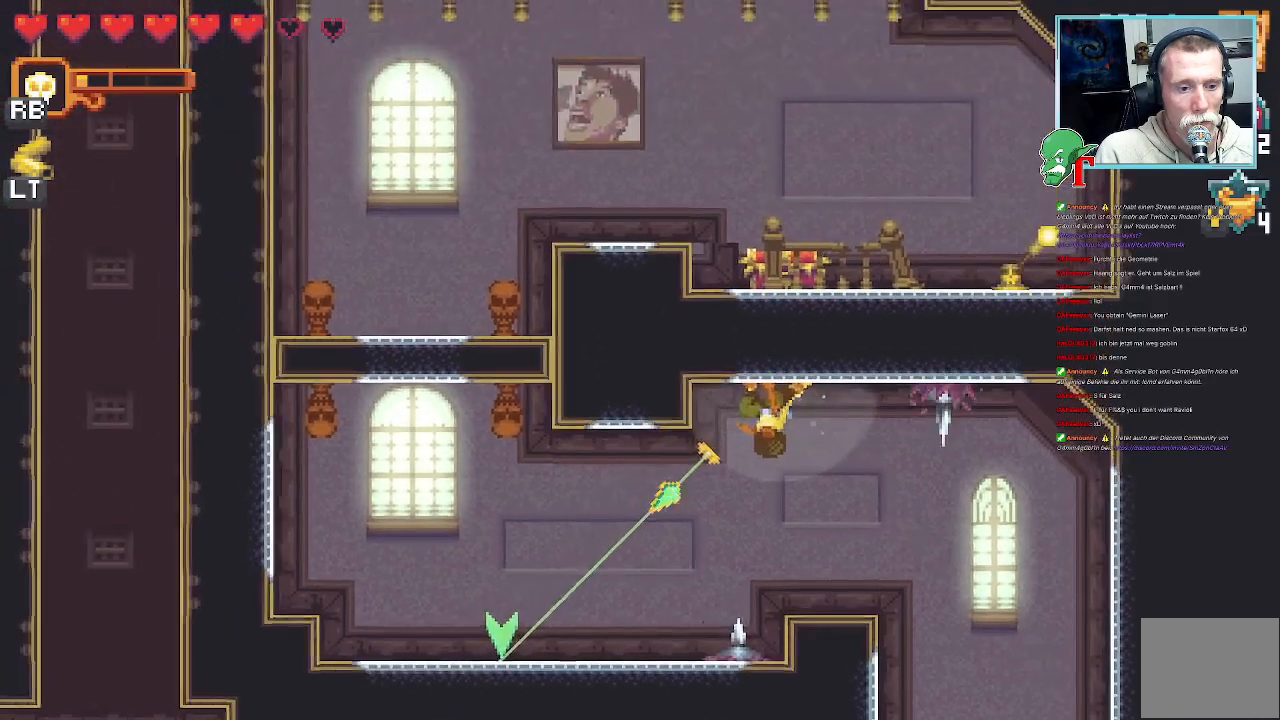
{"buttons": [], "left_stick": "up-left", "right_stick": "center", "events": [[17, "CROSS", "down"], [168, "CROSS", "up"], [336, "left_stick", "up-left"]]}
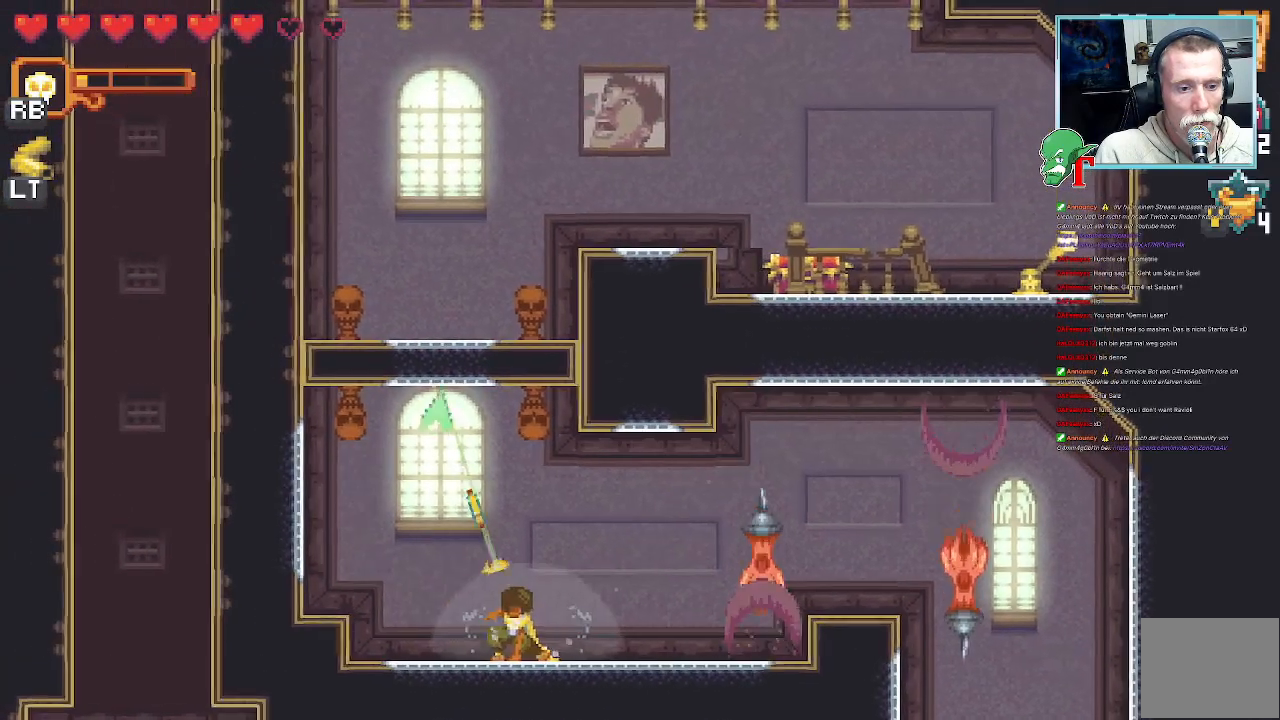
{"buttons": [], "left_stick": "up-right", "right_stick": "center", "events": [[50, "left_stick", "up-right"]]}
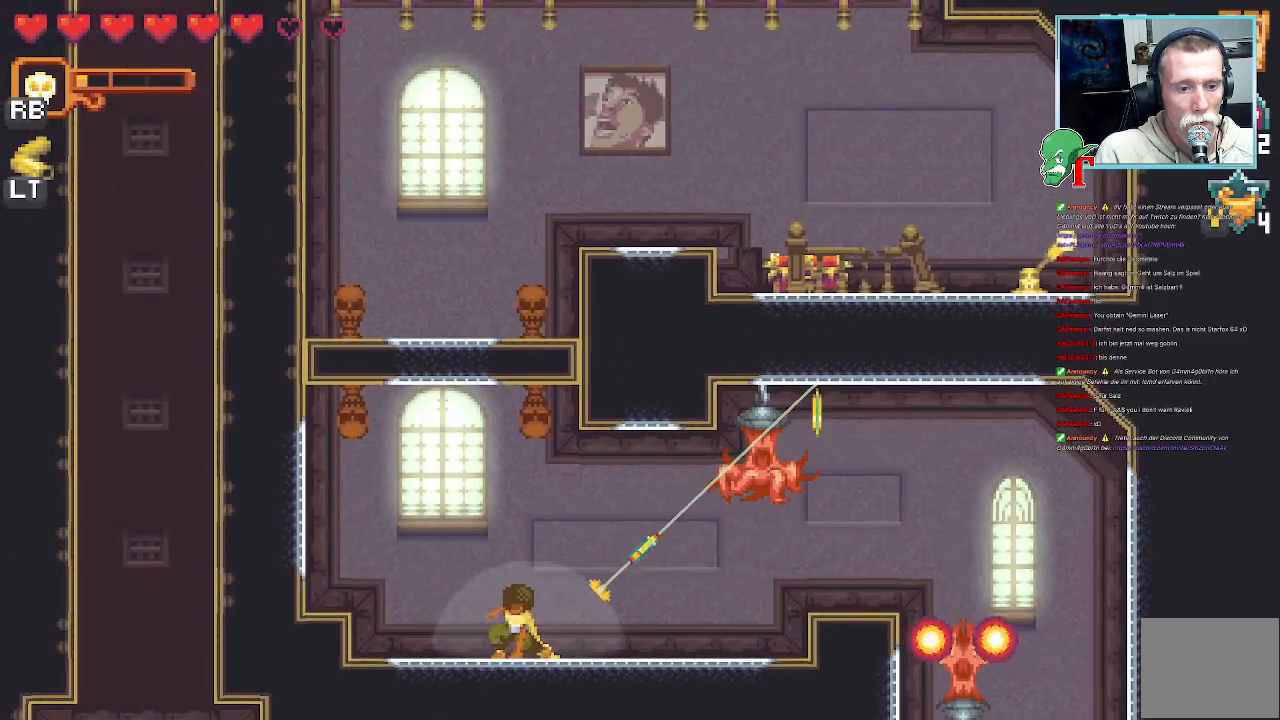
{"buttons": ["SQUARE"], "left_stick": "up-right", "right_stick": "center", "events": [[202, "SQUARE", "down"]]}
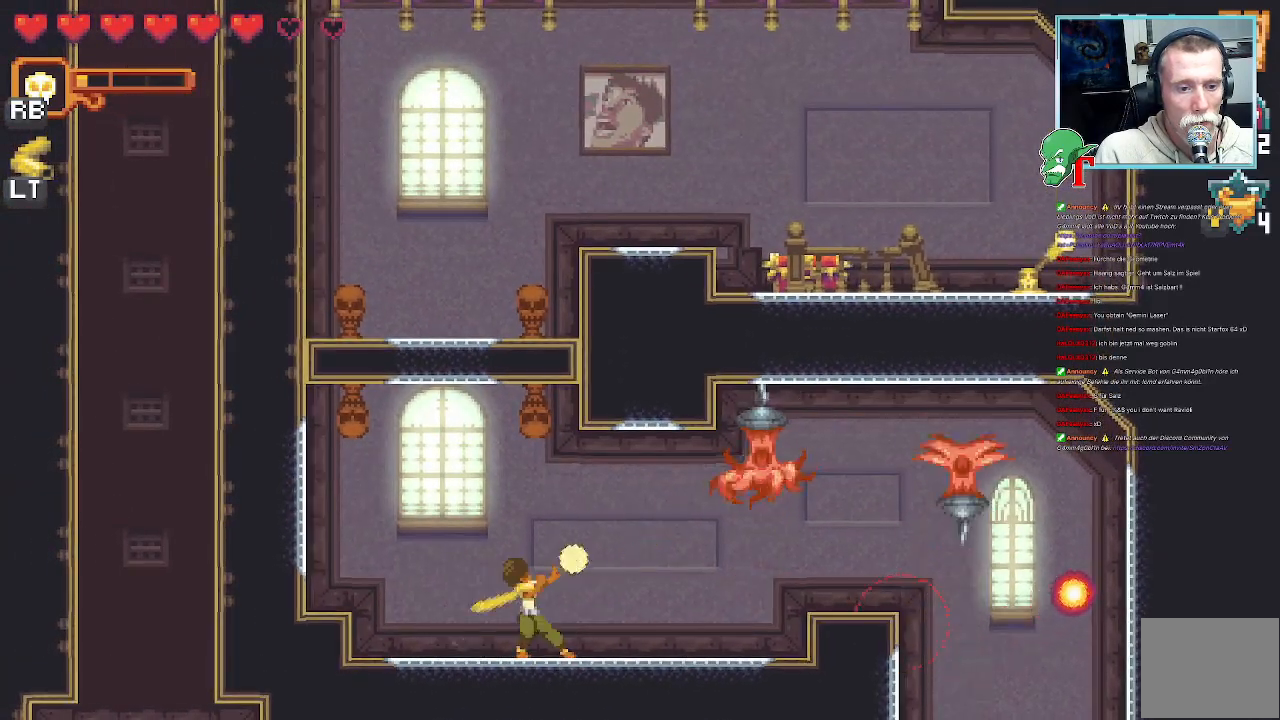
{"buttons": ["SQUARE"], "left_stick": "up-right", "right_stick": "center", "events": []}
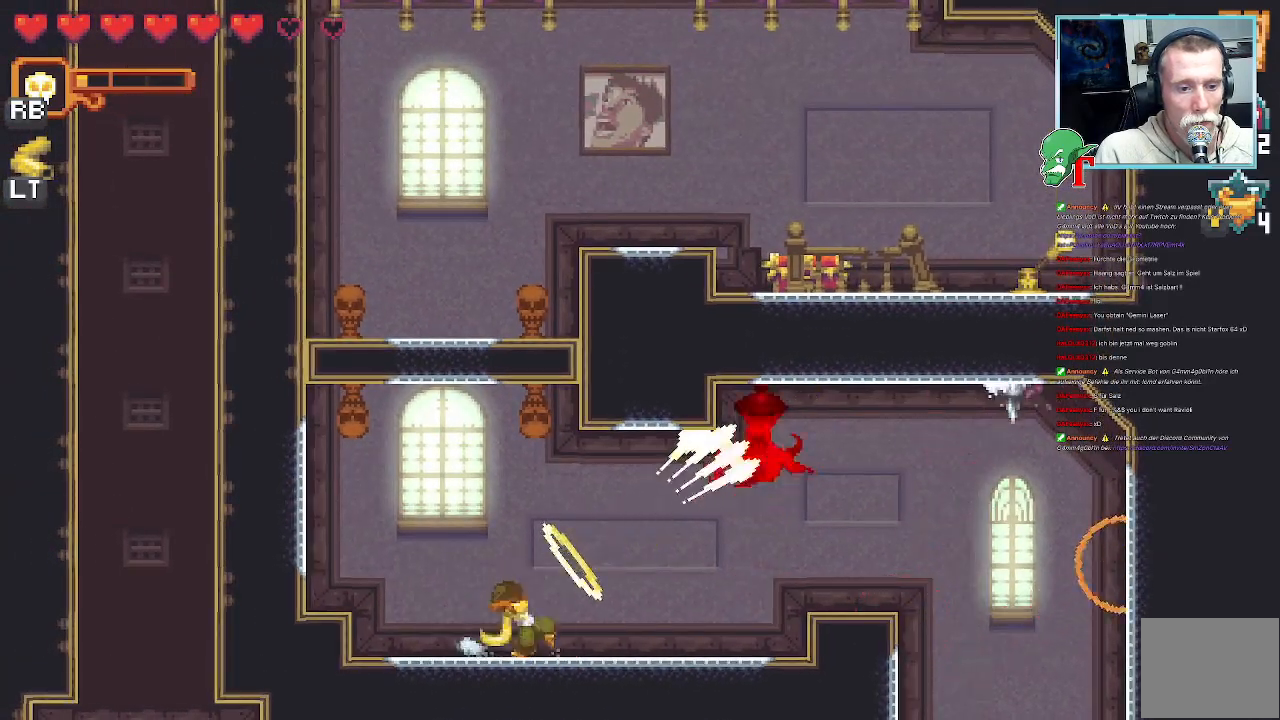
{"buttons": ["SQUARE"], "left_stick": "up-right", "right_stick": "center", "events": []}
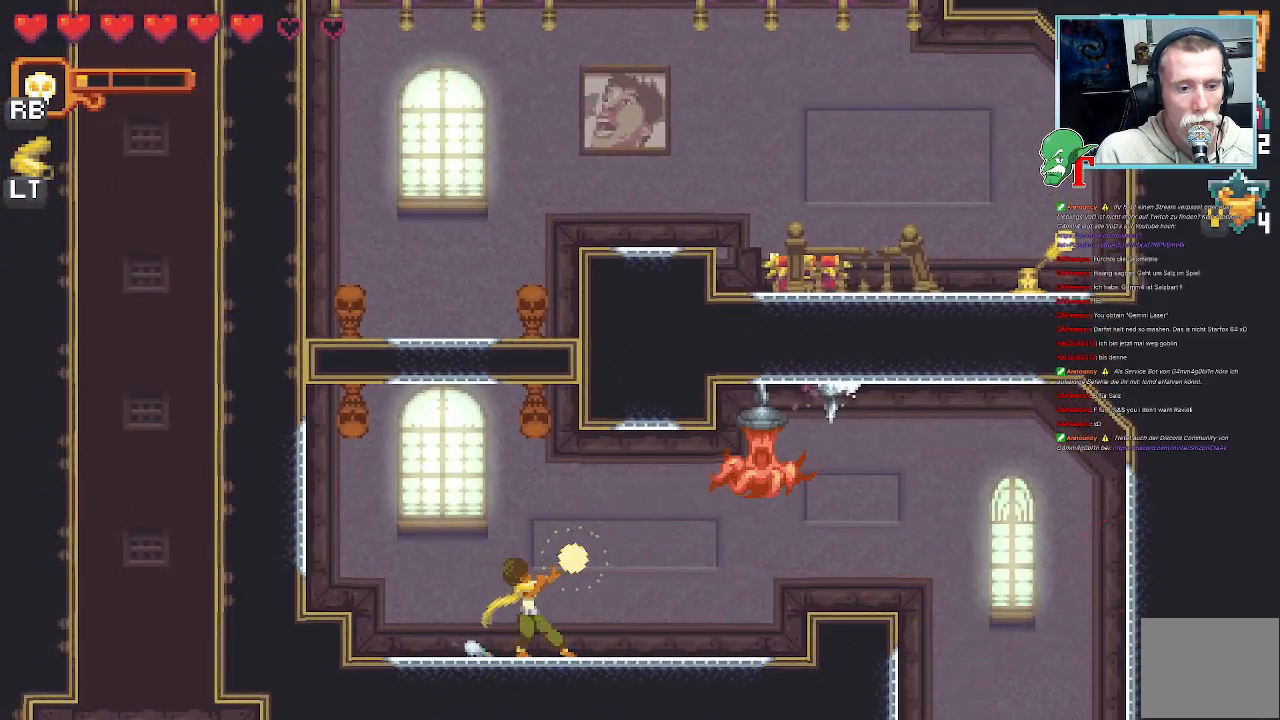
{"buttons": [], "left_stick": "up-right", "right_stick": "center", "events": [[51, "SQUARE", "up"]]}
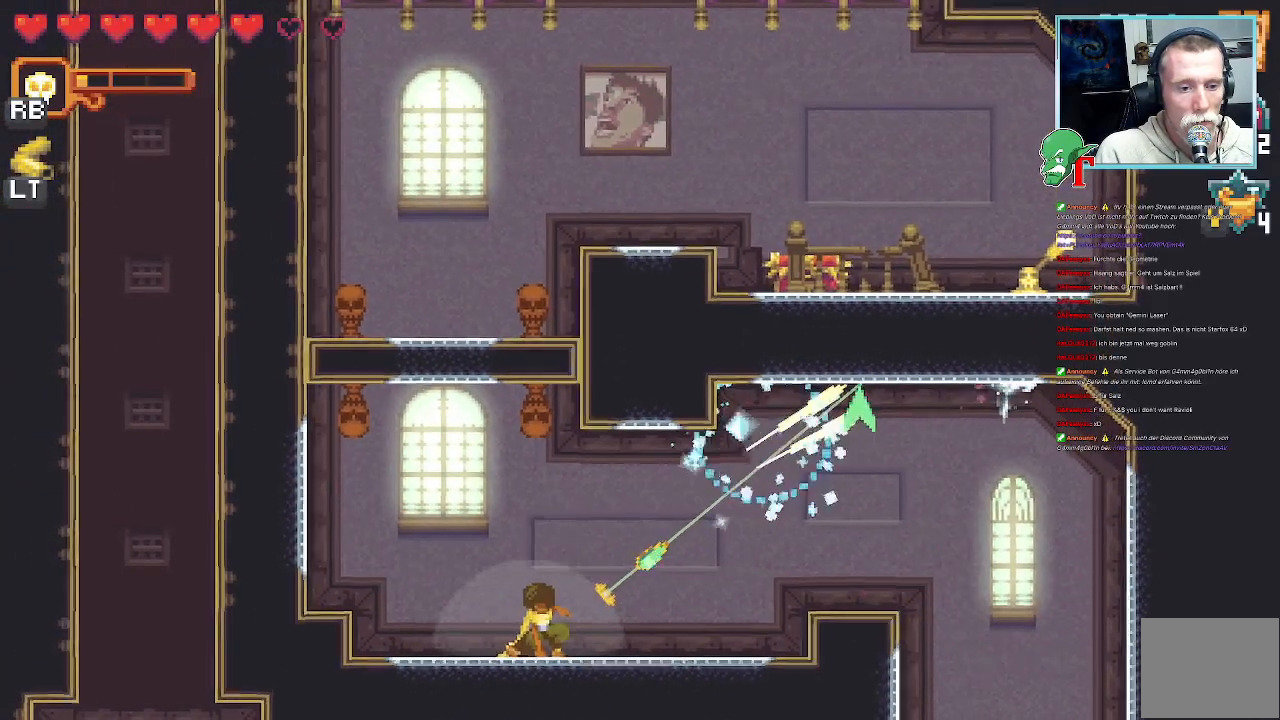
{"buttons": [], "left_stick": "up", "right_stick": "center", "events": [[202, "left_stick", "up"]]}
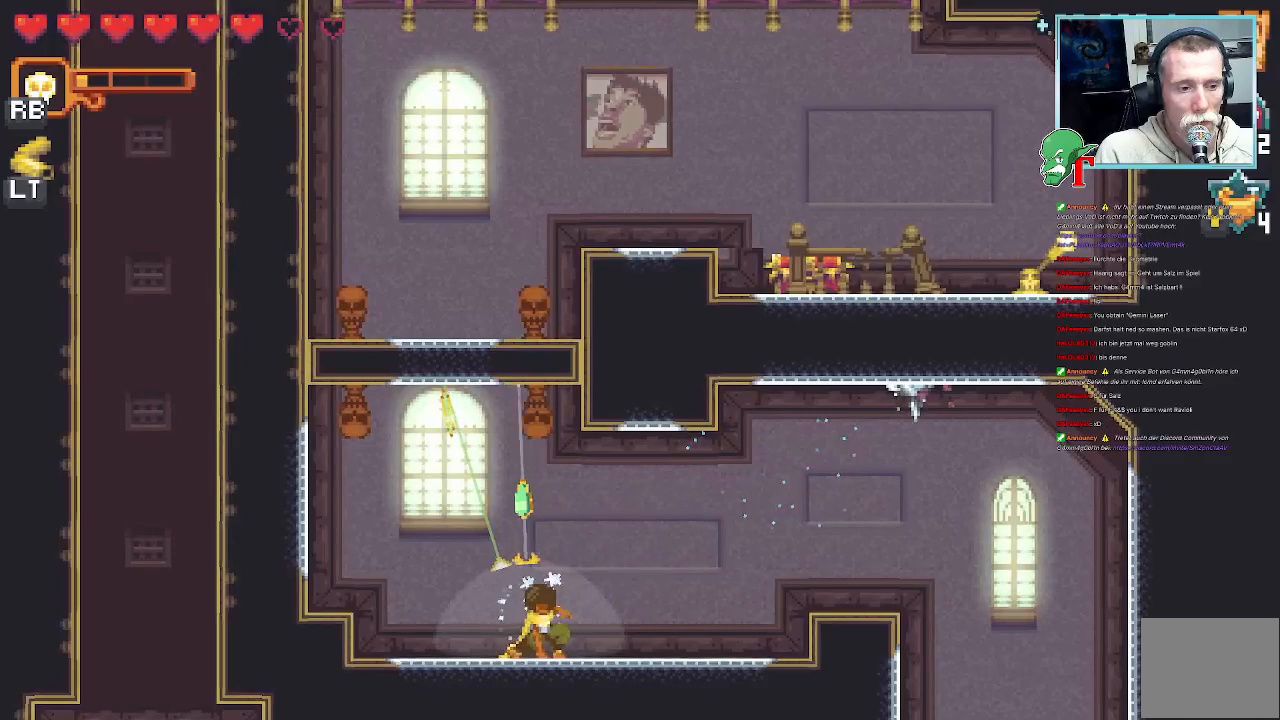
{"buttons": ["CROSS"], "left_stick": "up", "right_stick": "center", "events": [[504, "CROSS", "down"]]}
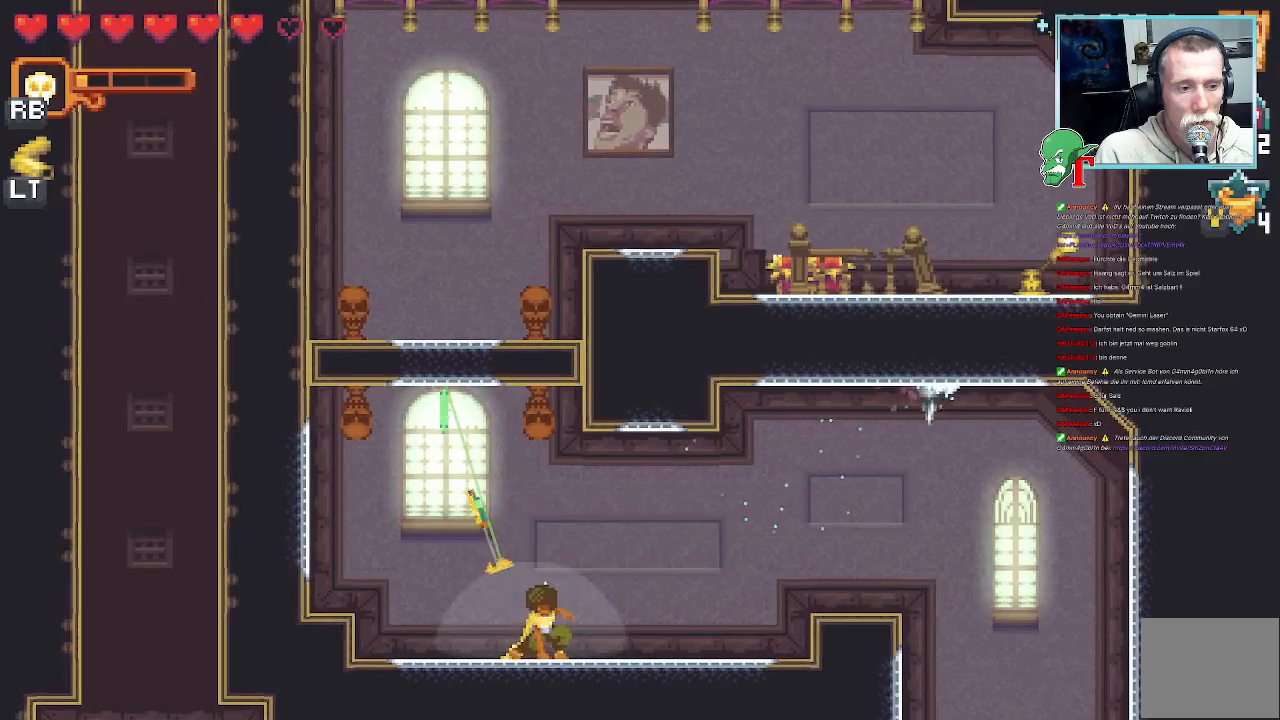
{"buttons": [], "left_stick": "center", "right_stick": "center", "events": [[151, "CROSS", "up"], [302, "left_stick", "center"]]}
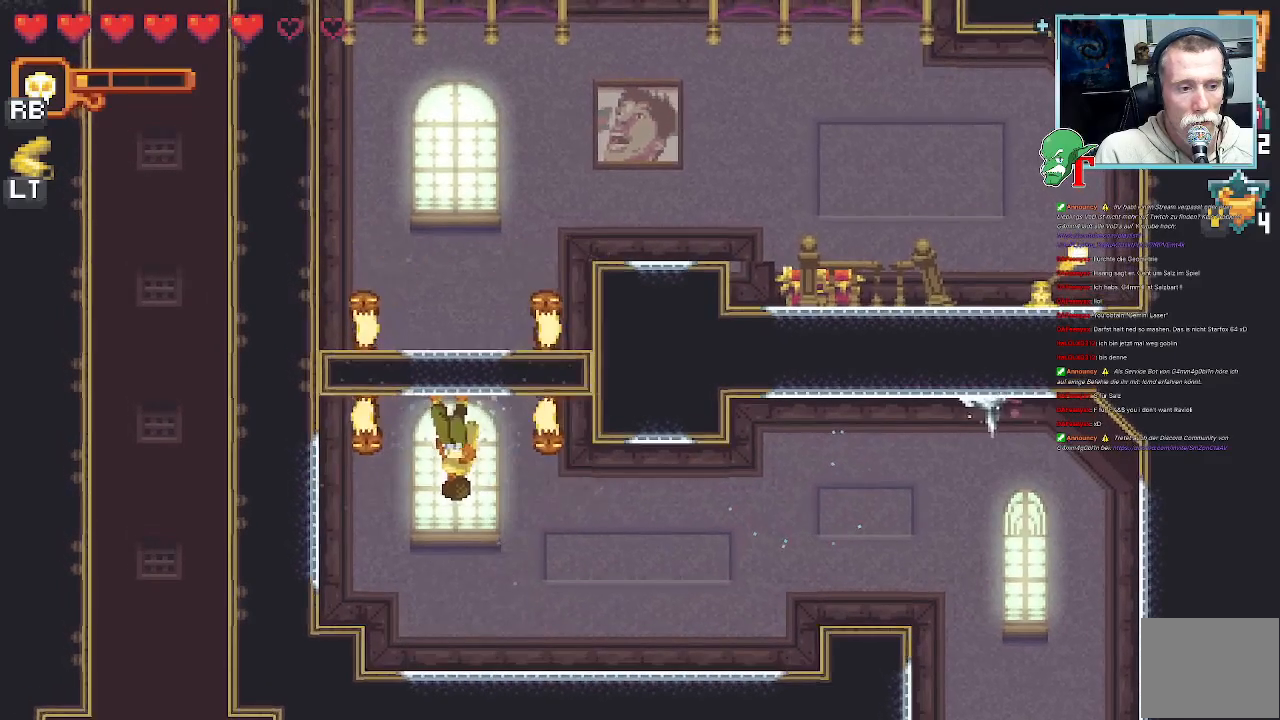
{"buttons": [], "left_stick": "center", "right_stick": "center", "events": []}
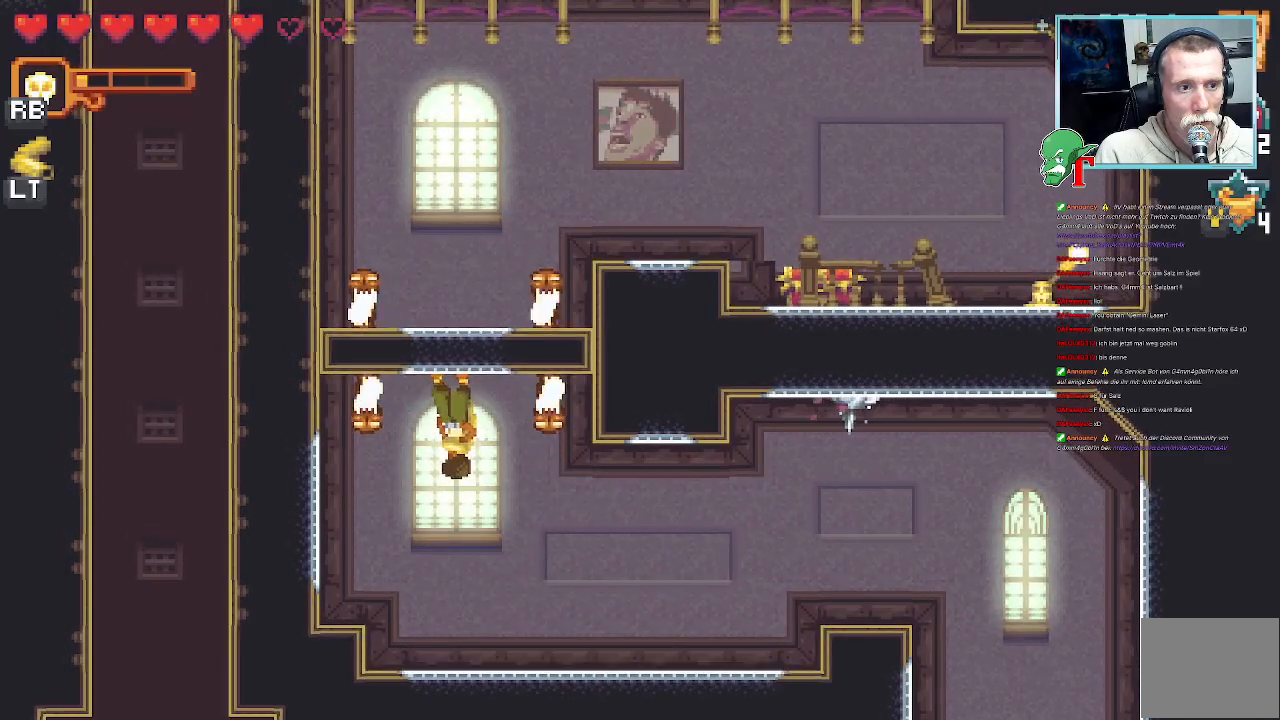
{"buttons": [], "left_stick": "center", "right_stick": "center", "events": []}
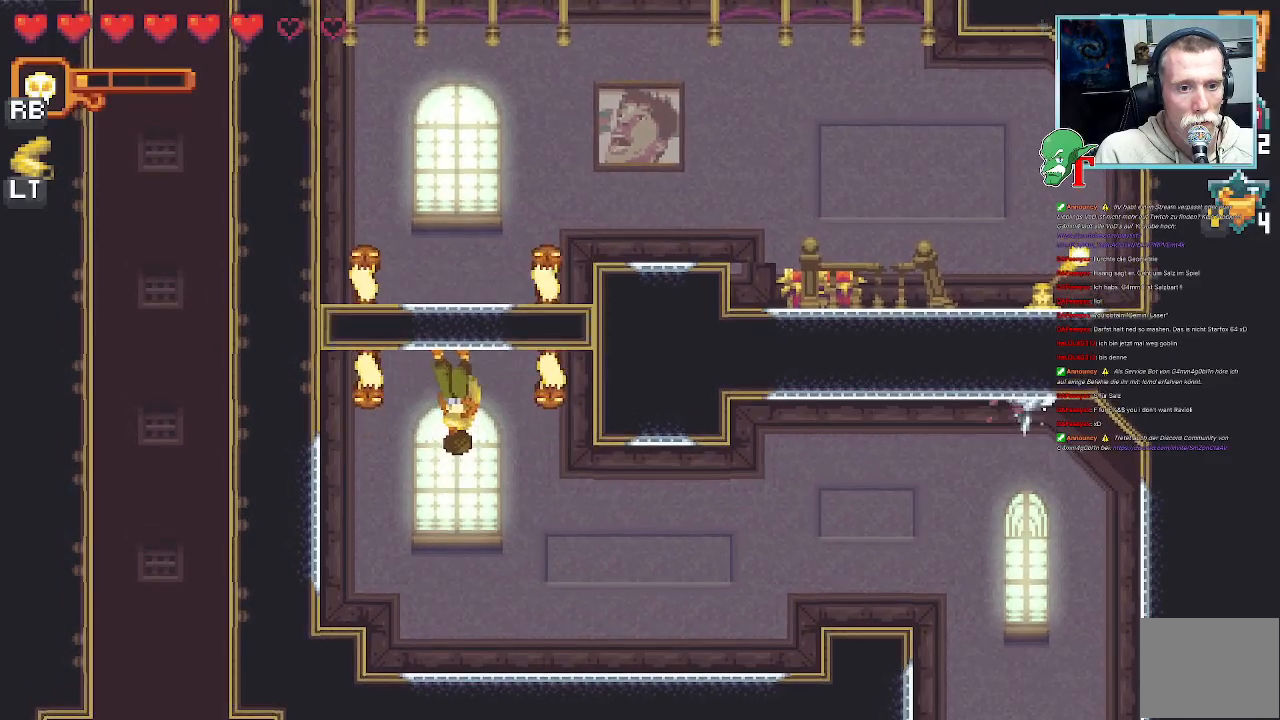
{"buttons": [], "left_stick": "center", "right_stick": "center", "events": []}
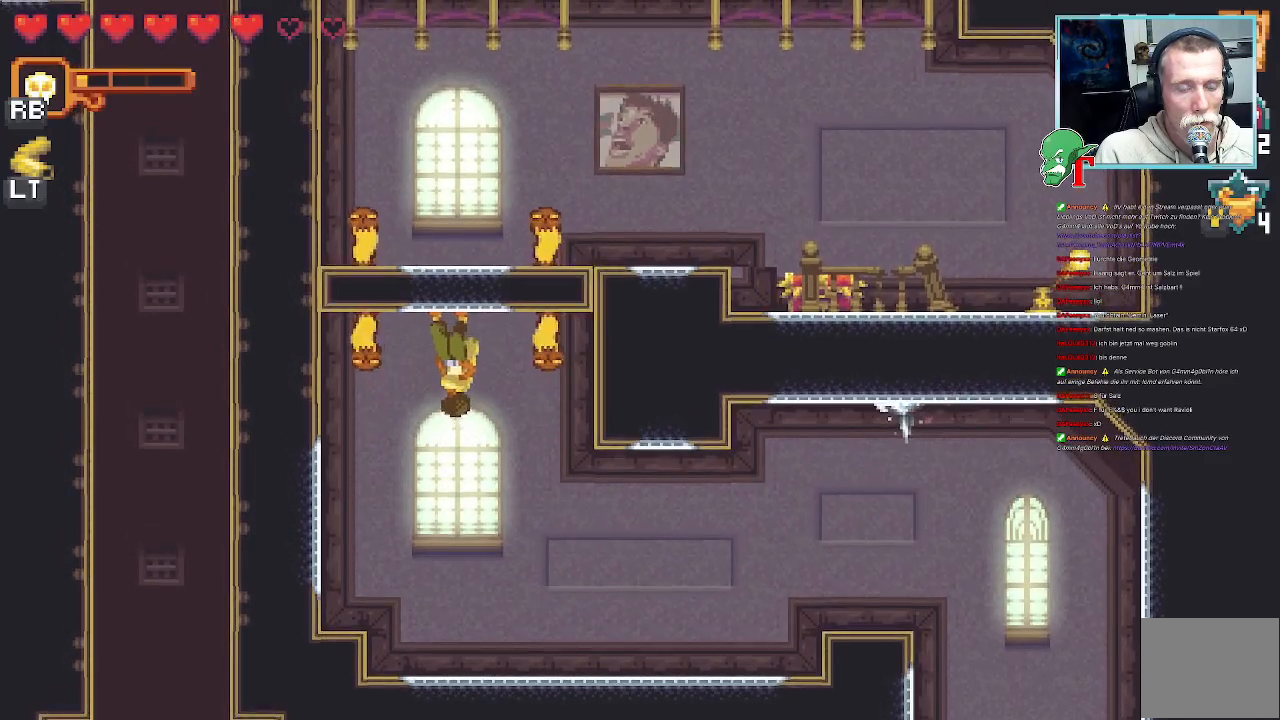
{"buttons": [], "left_stick": "center", "right_stick": "center", "events": []}
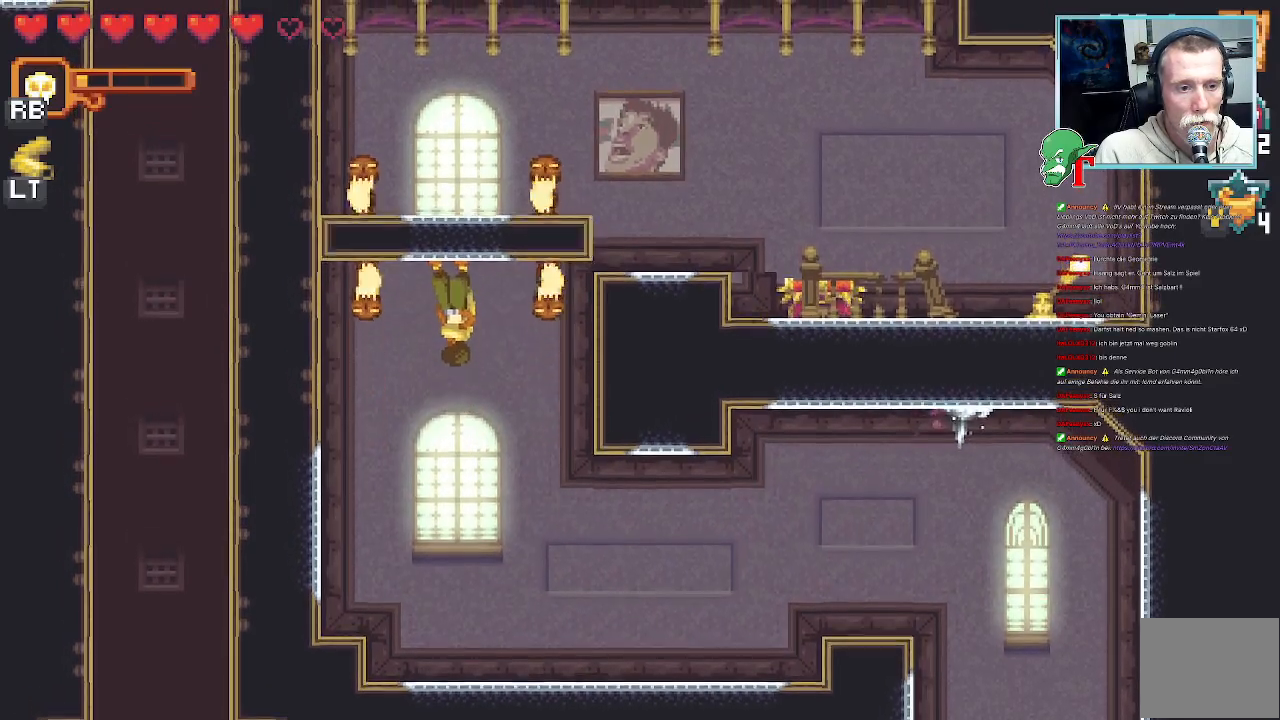
{"buttons": [], "left_stick": "down-right", "right_stick": "center", "events": [[201, "left_stick", "down"], [335, "left_stick", "down-right"]]}
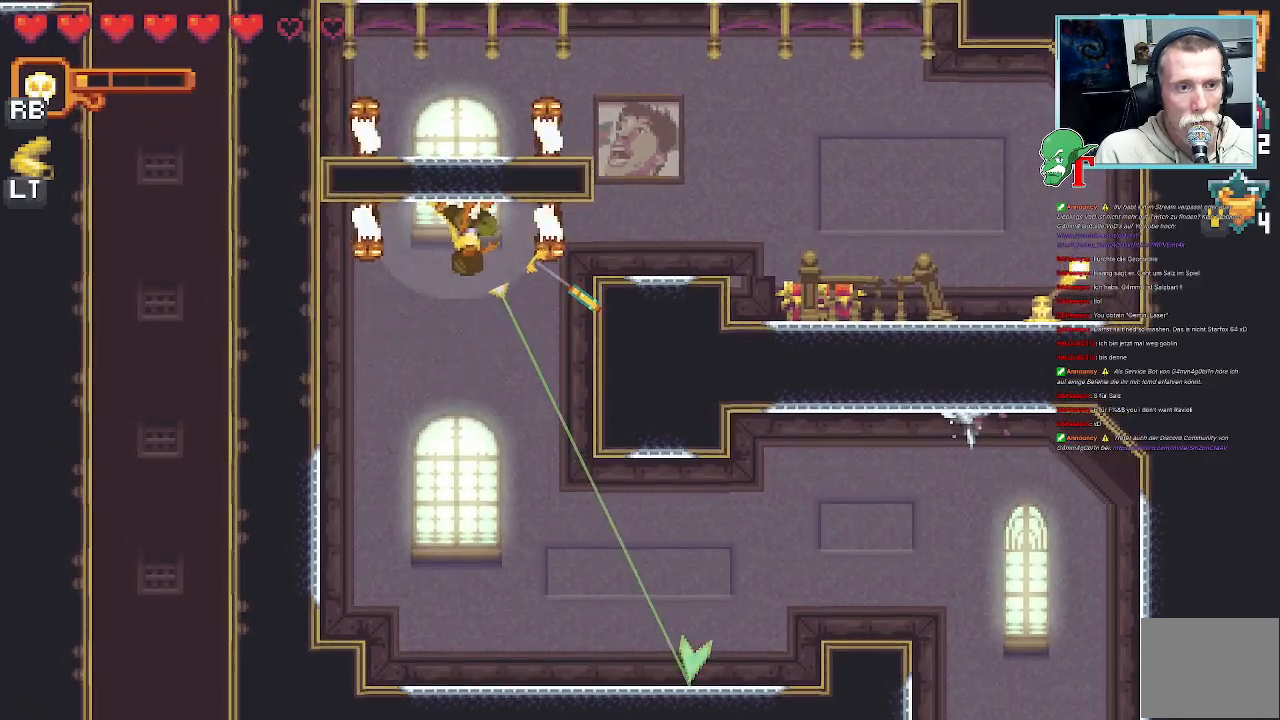
{"buttons": [], "left_stick": "down-right", "right_stick": "center", "events": []}
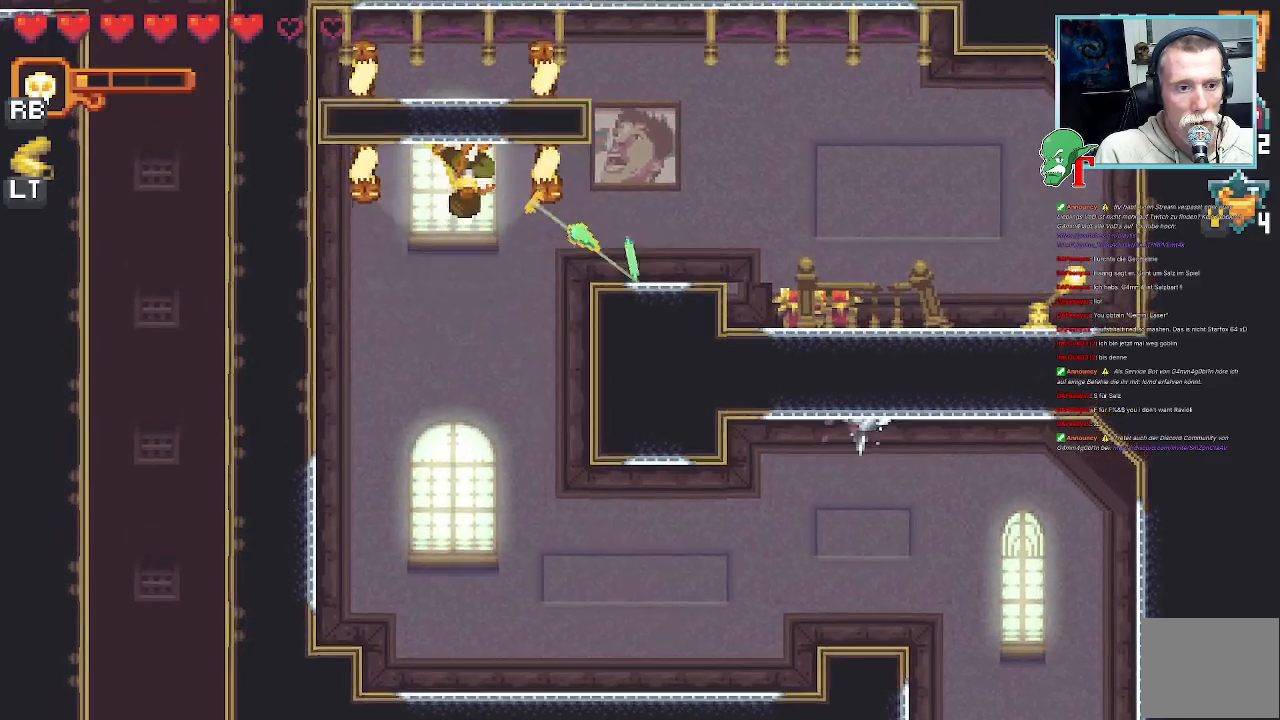
{"buttons": ["CROSS"], "left_stick": "down-right", "right_stick": "center", "events": [[403, "CROSS", "down"]]}
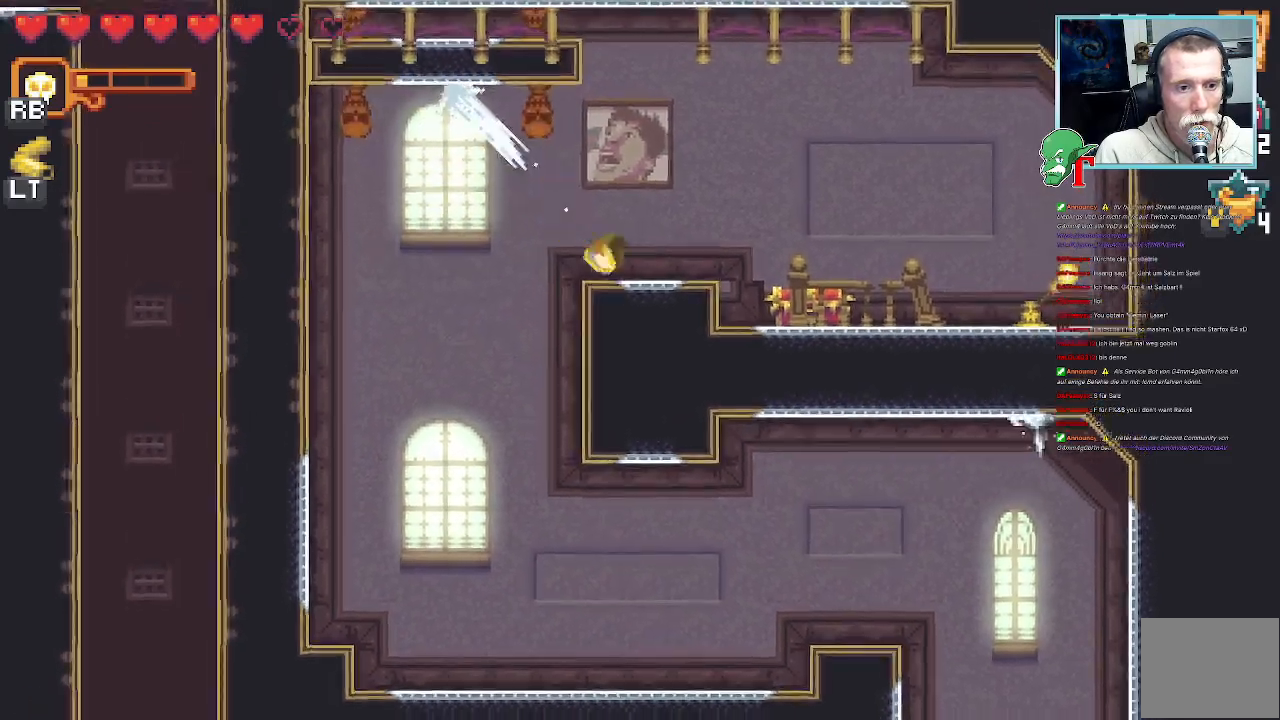
{"buttons": ["CROSS"], "left_stick": "down-right", "right_stick": "center", "events": [[34, "left_stick", "up-right"], [50, "CROSS", "up"], [302, "CROSS", "down"], [504, "left_stick", "down-right"]]}
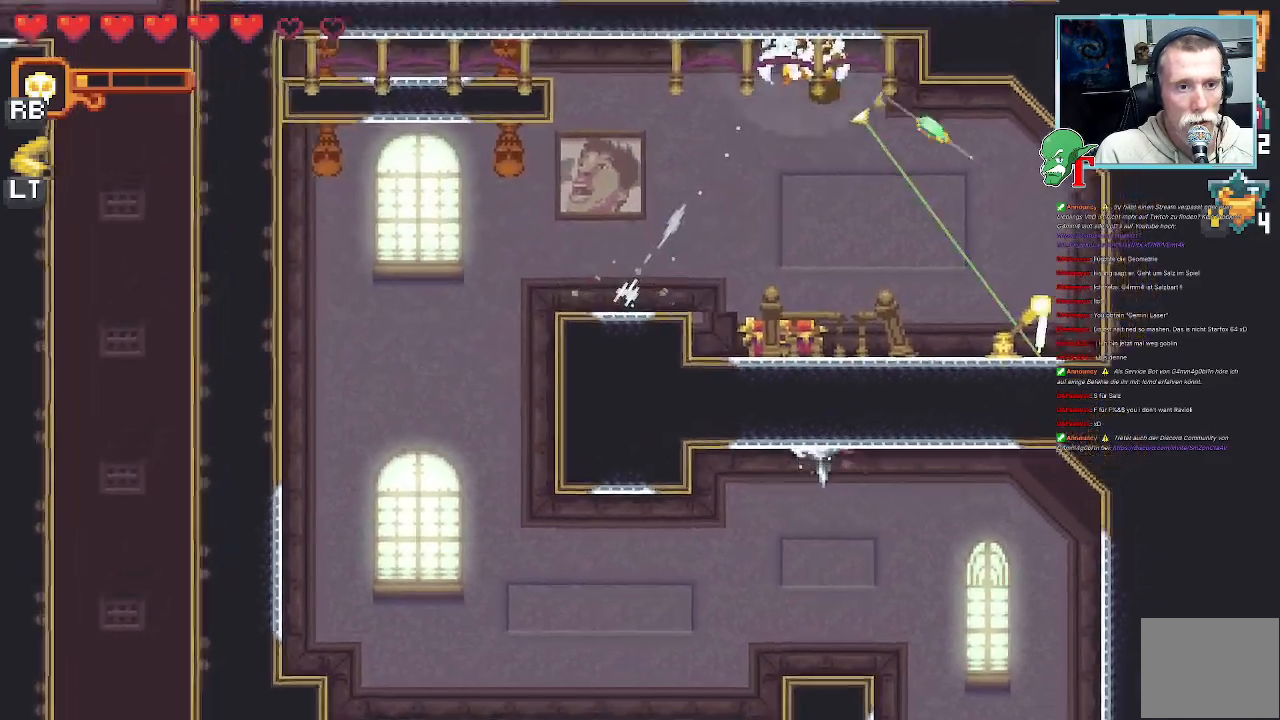
{"buttons": ["CROSS"], "left_stick": "down", "right_stick": "center", "events": [[50, "CROSS", "up"], [151, "left_stick", "down"], [487, "CROSS", "down"]]}
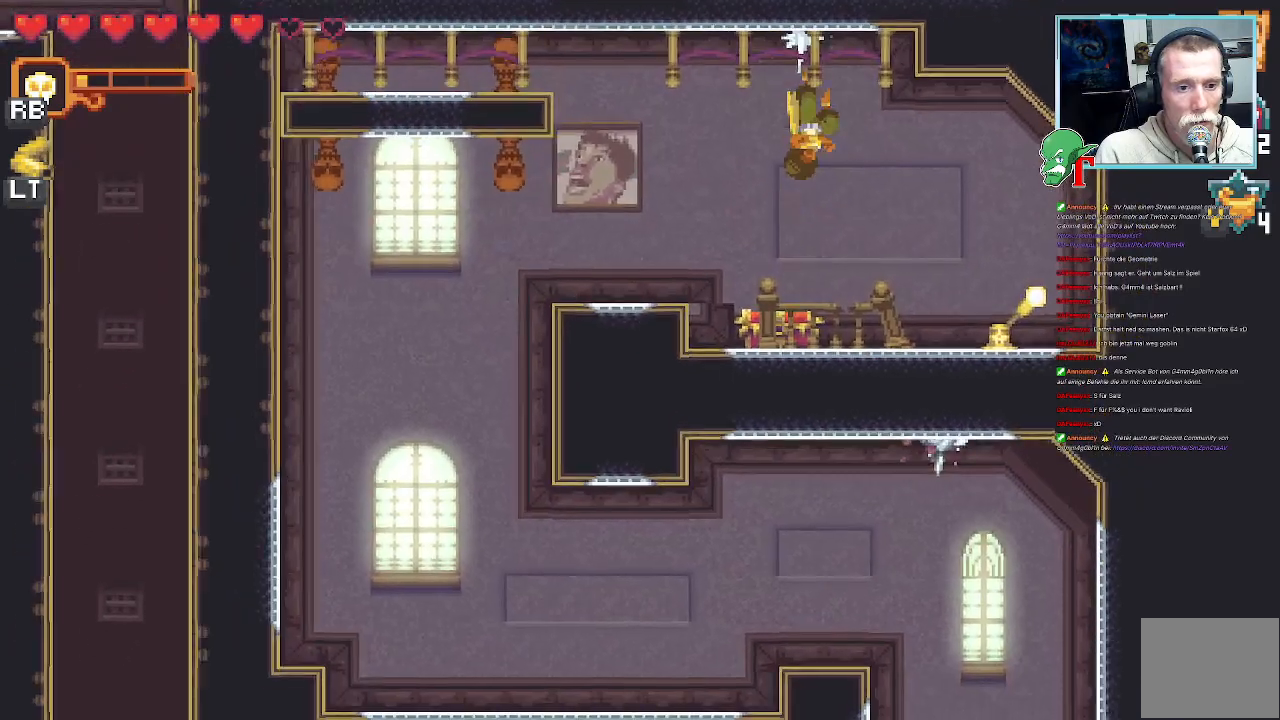
{"buttons": [], "left_stick": "center", "right_stick": "center", "events": [[117, "CROSS", "up"], [134, "left_stick", "center"], [268, "CROSS", "down"], [419, "CROSS", "up"]]}